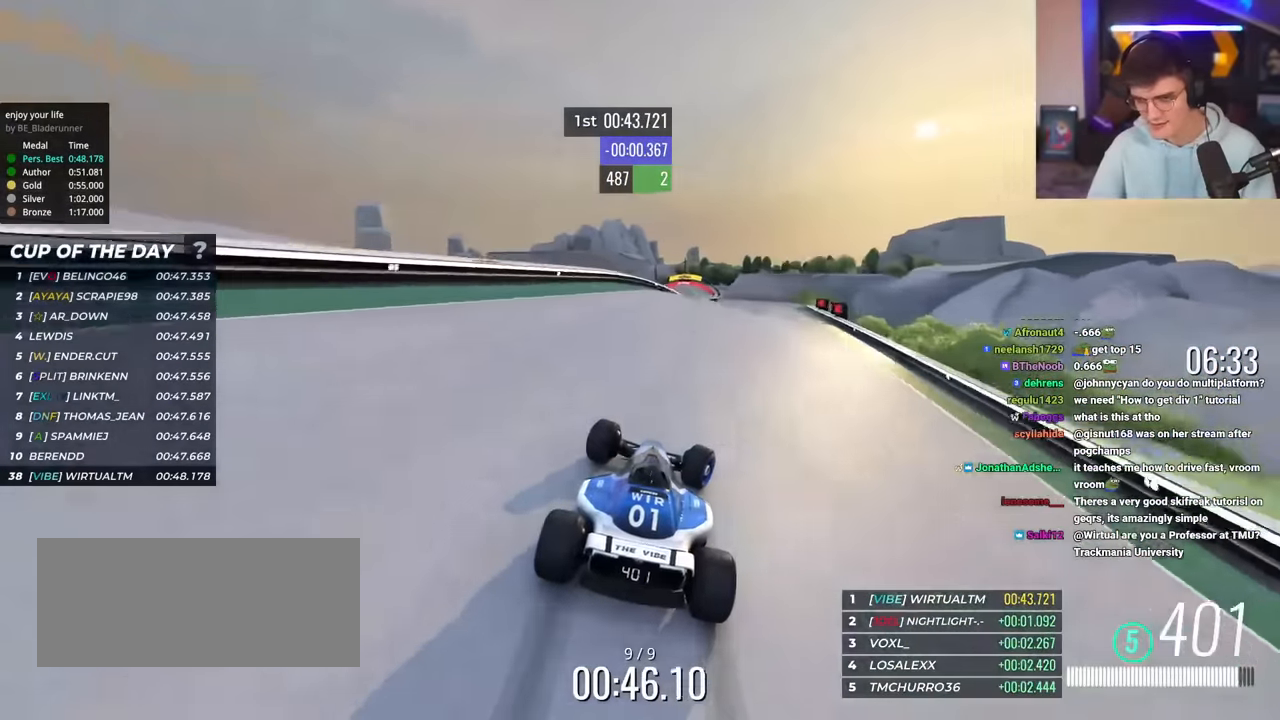
Gameplay with keyboard; each line is a JSON object with the keys held at the frame after it. "events" lists presses ("down") and releases ("up") of "brake", "down", "left", "right" and "up" between this image and that frame as [ms after this image, input, new state], when the widget could be followed in between. No other keys are recorded. Mouse input is not recorded. Key names are as the overlay labels them; some are game actions (e.g. jump) rather than physical keys.
{"keys": ["left", "up"], "events": [[167, "right", "up"], [201, "left", "down"], [301, "left", "up"], [484, "left", "down"]]}
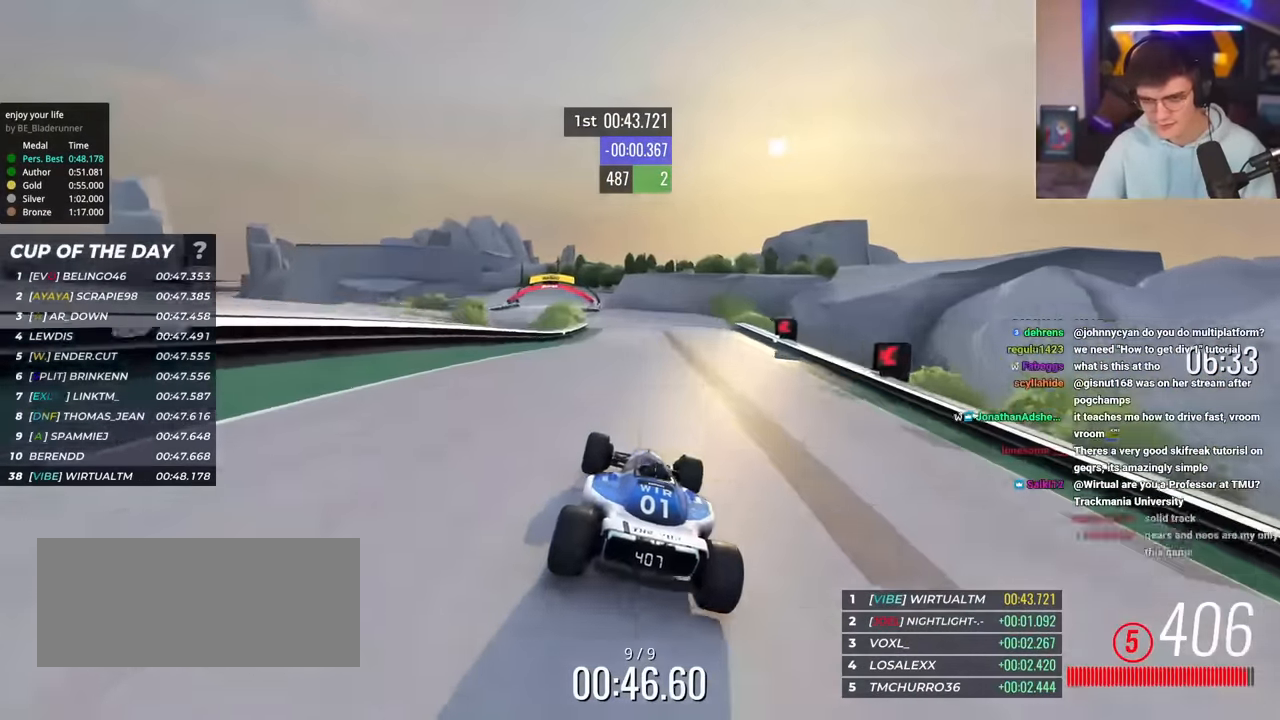
{"keys": ["left", "up"], "events": [[83, "brake", "down"], [133, "brake", "up"], [133, "left", "up"], [217, "left", "down"]]}
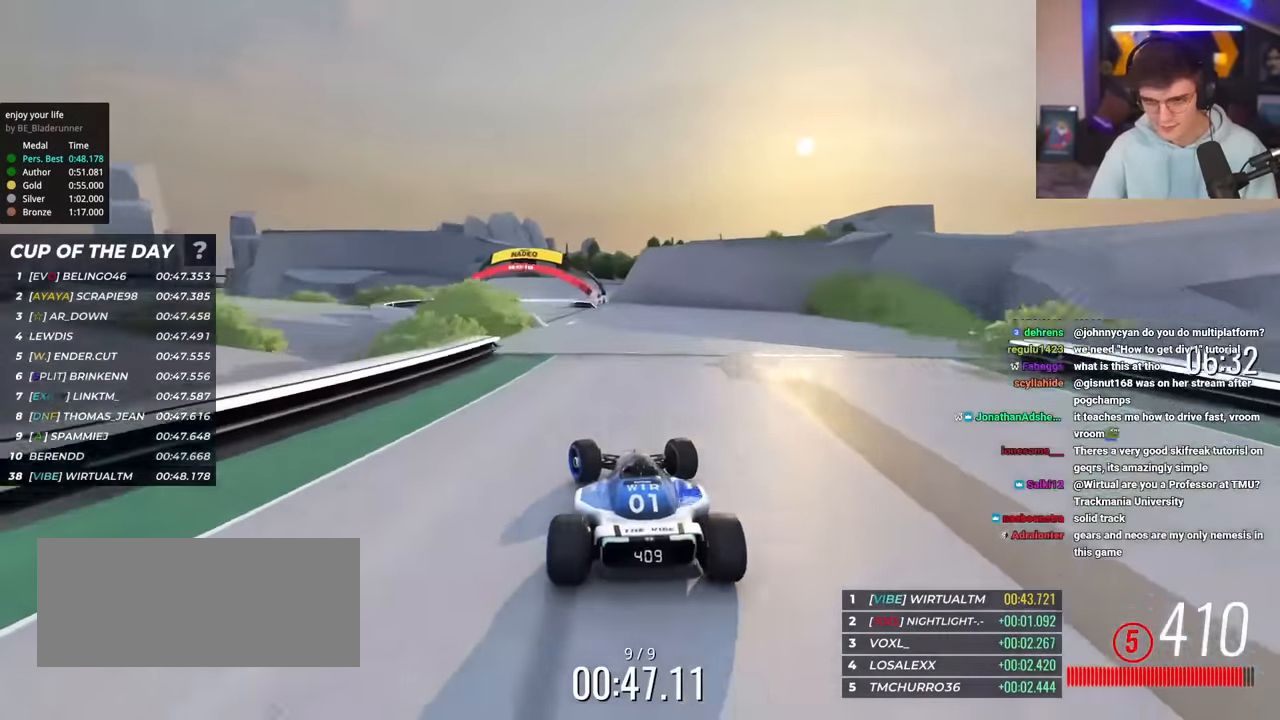
{"keys": ["right", "up"], "events": [[151, "left", "up"], [284, "right", "down"]]}
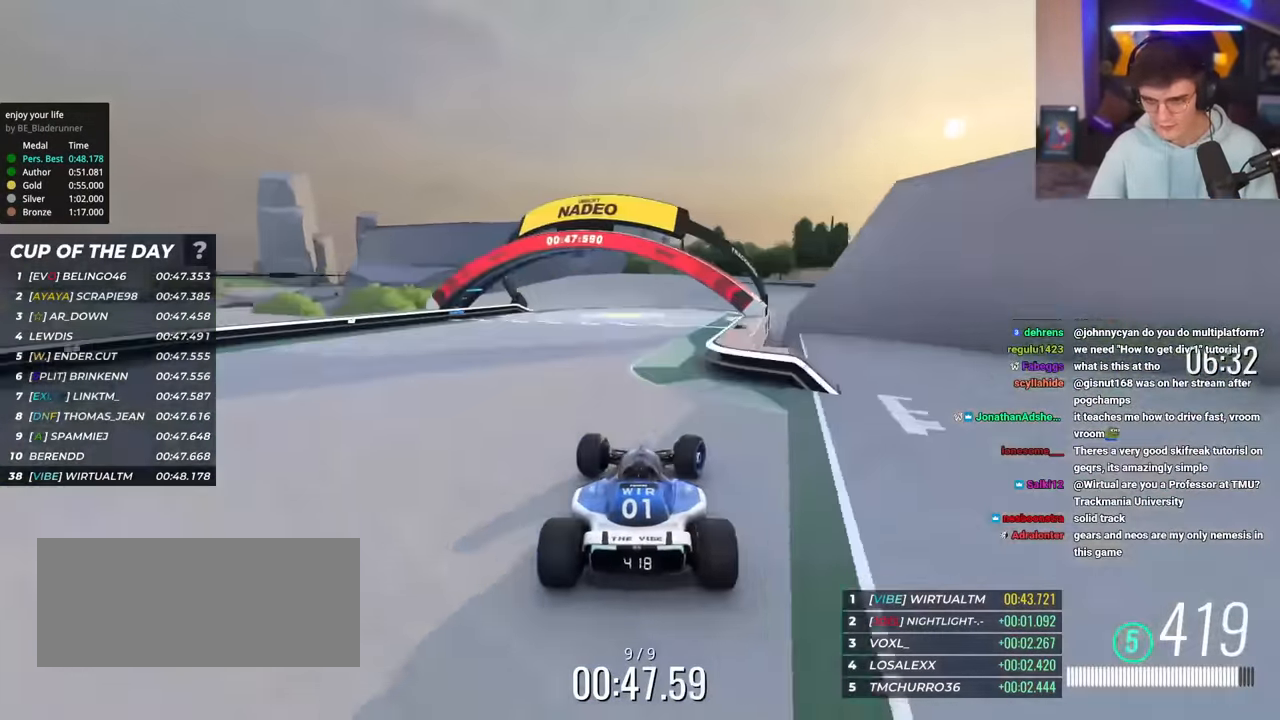
{"keys": ["up"], "events": [[150, "right", "up"], [200, "left", "down"], [300, "left", "up"]]}
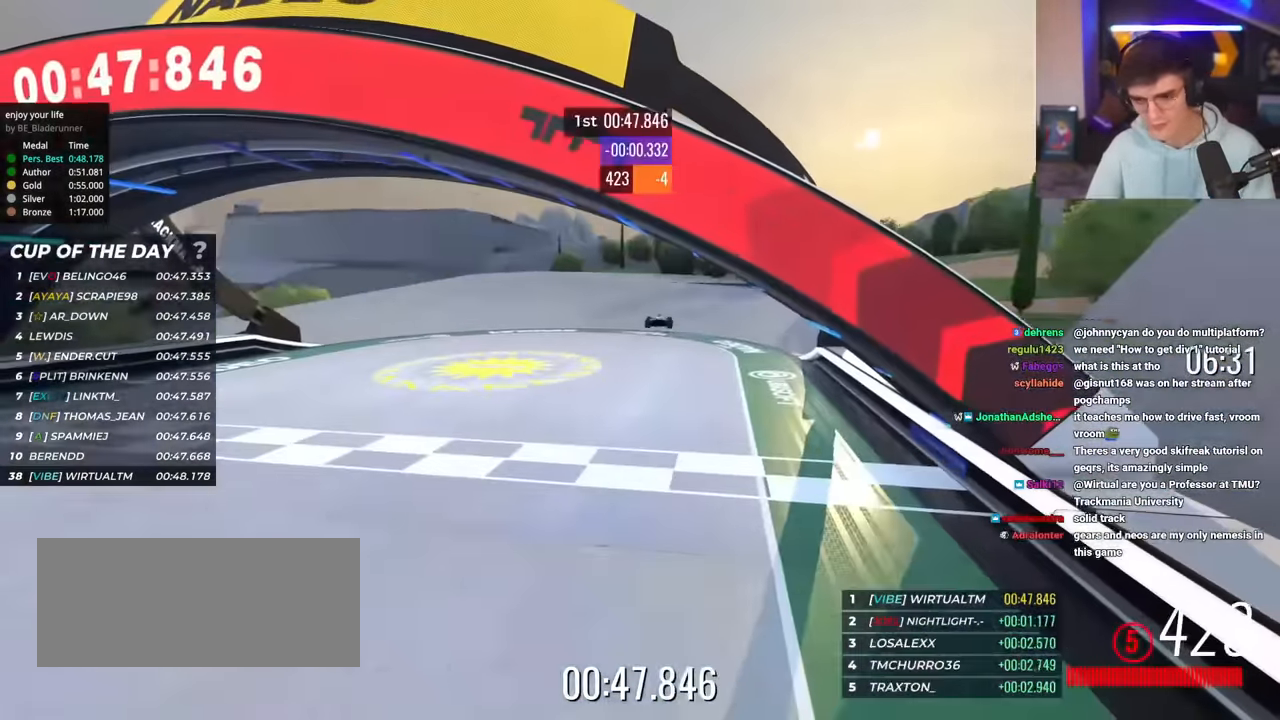
{"keys": ["up"], "events": []}
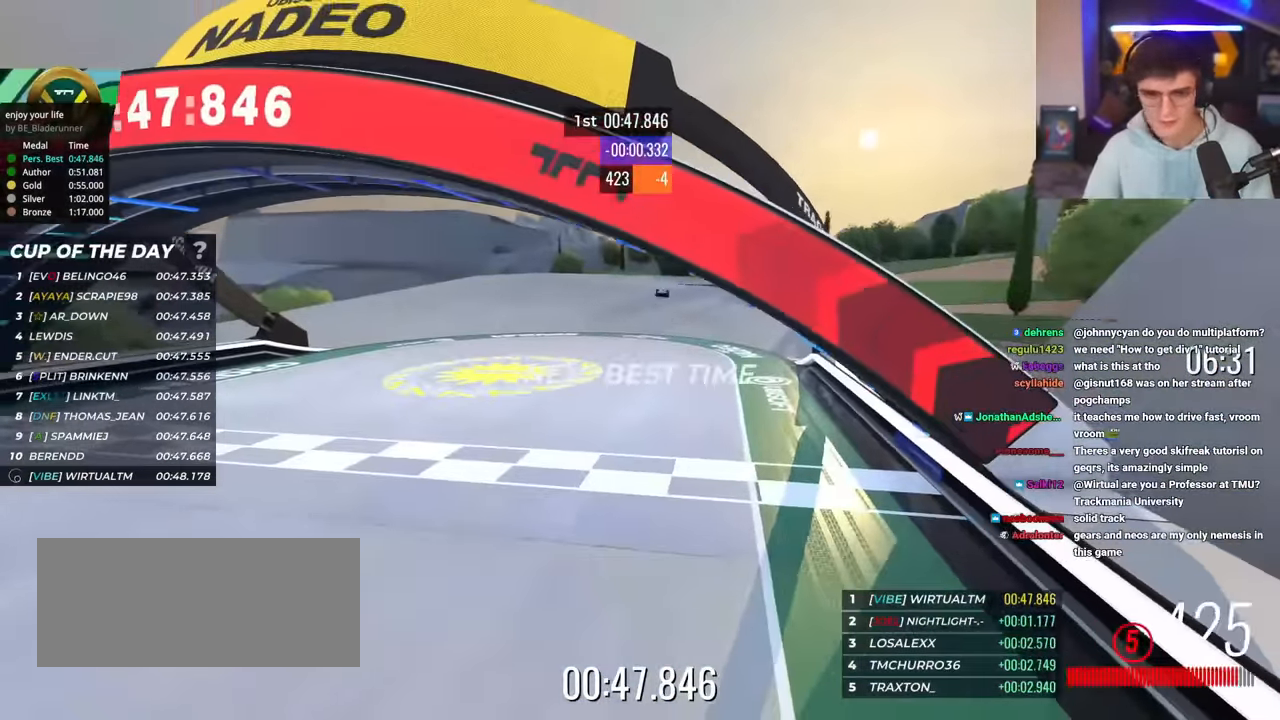
{"keys": ["up"], "events": []}
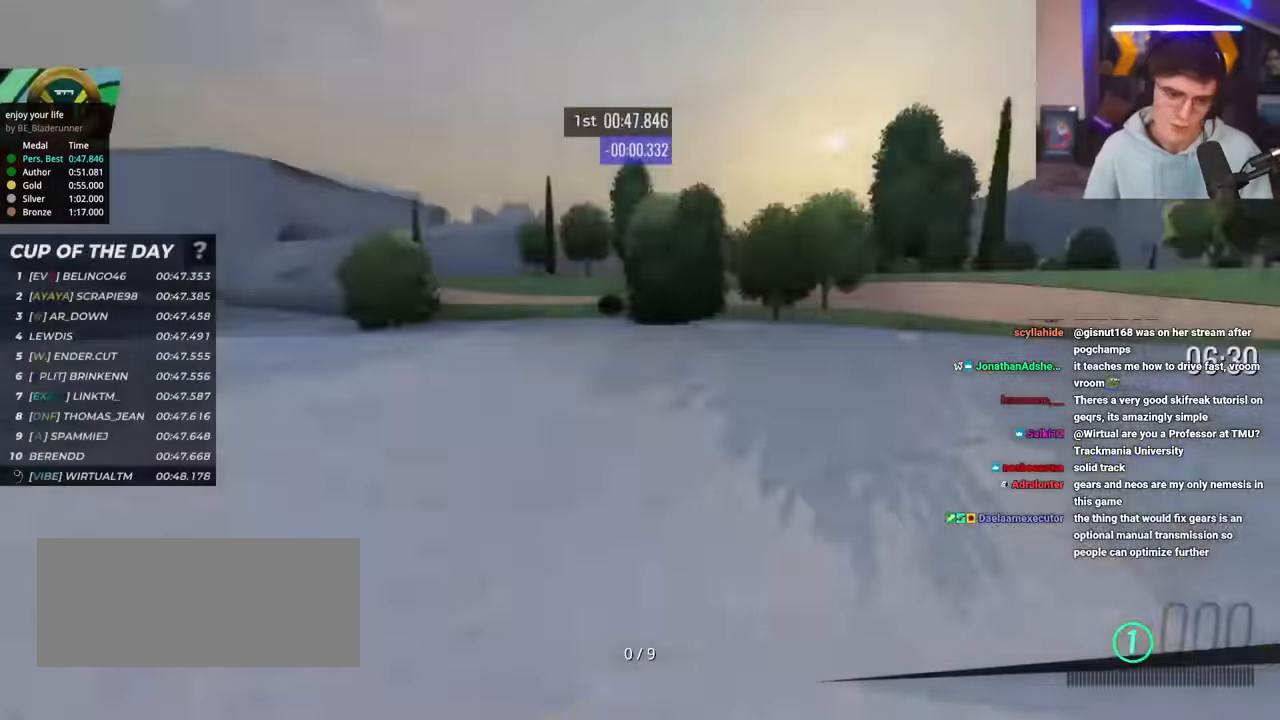
{"keys": ["up"], "events": []}
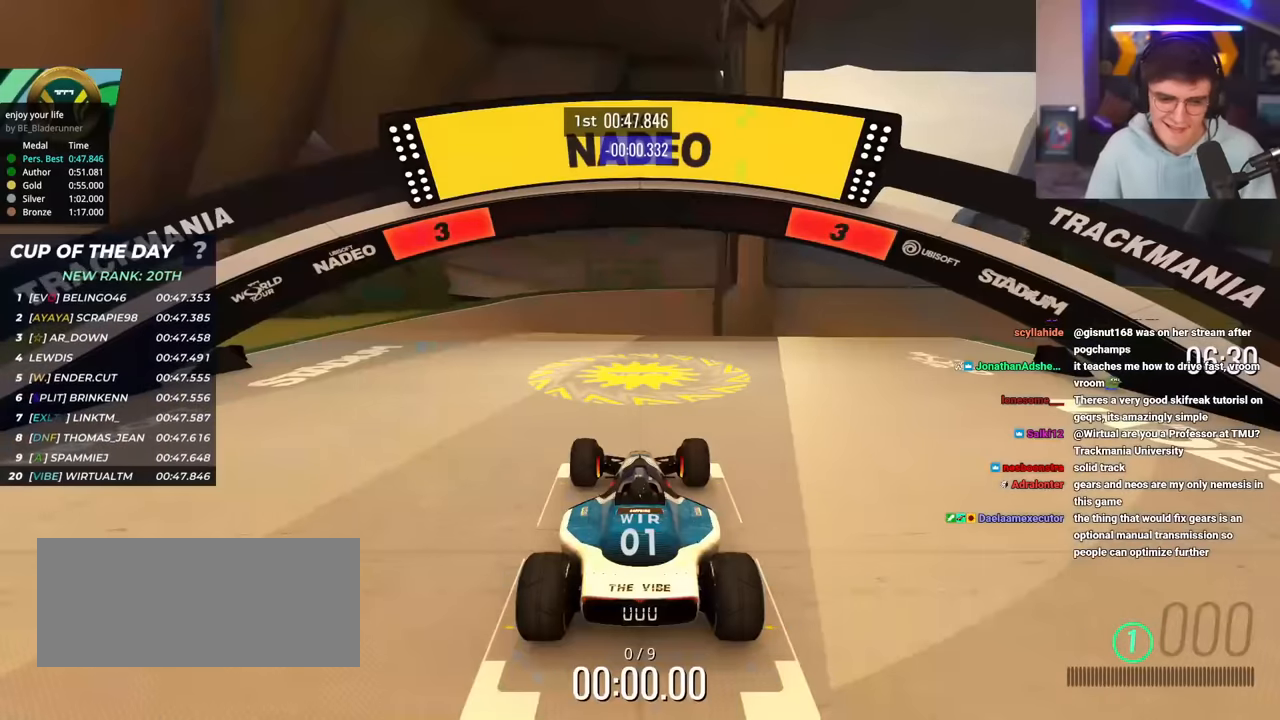
{"keys": ["up"], "events": []}
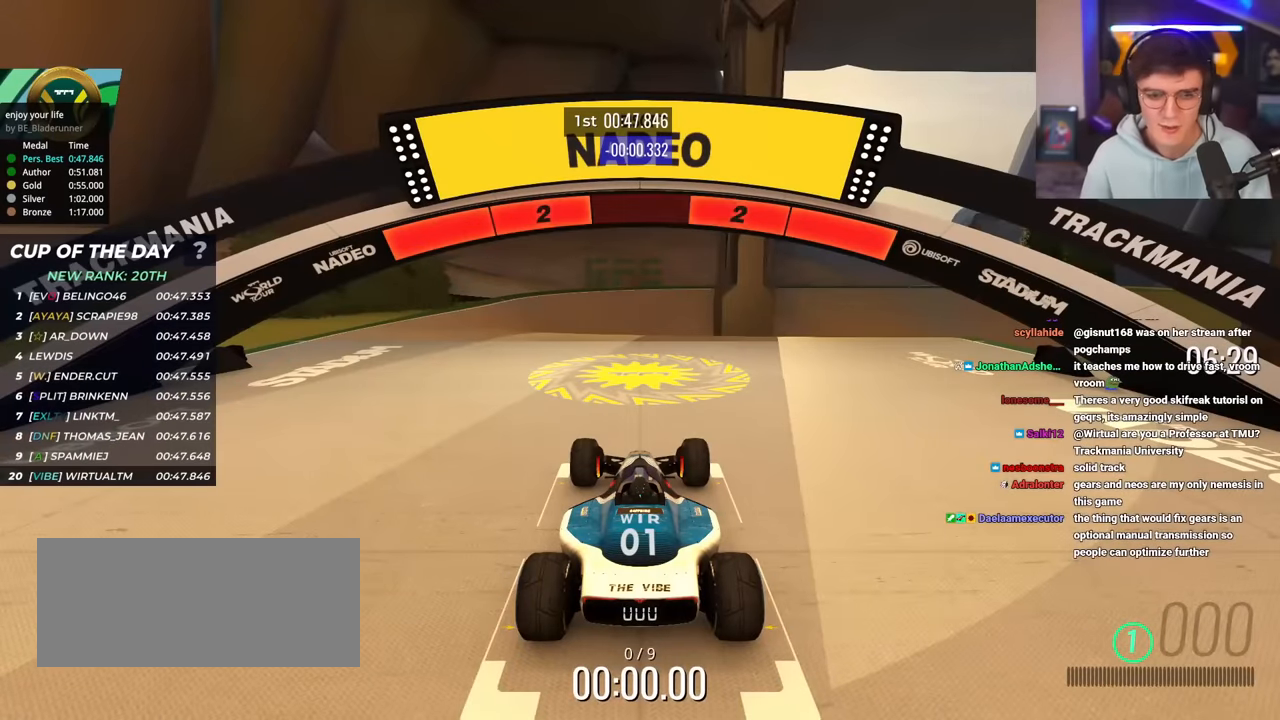
{"keys": ["up"], "events": []}
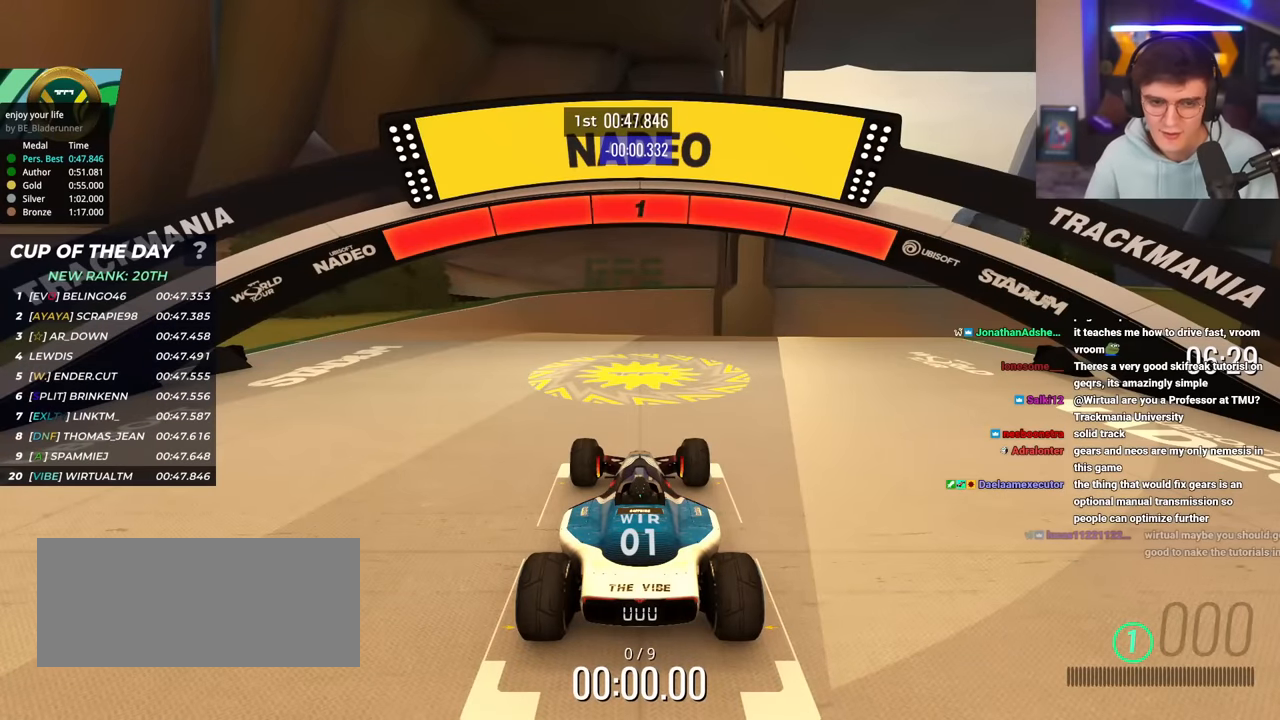
{"keys": ["up"], "events": []}
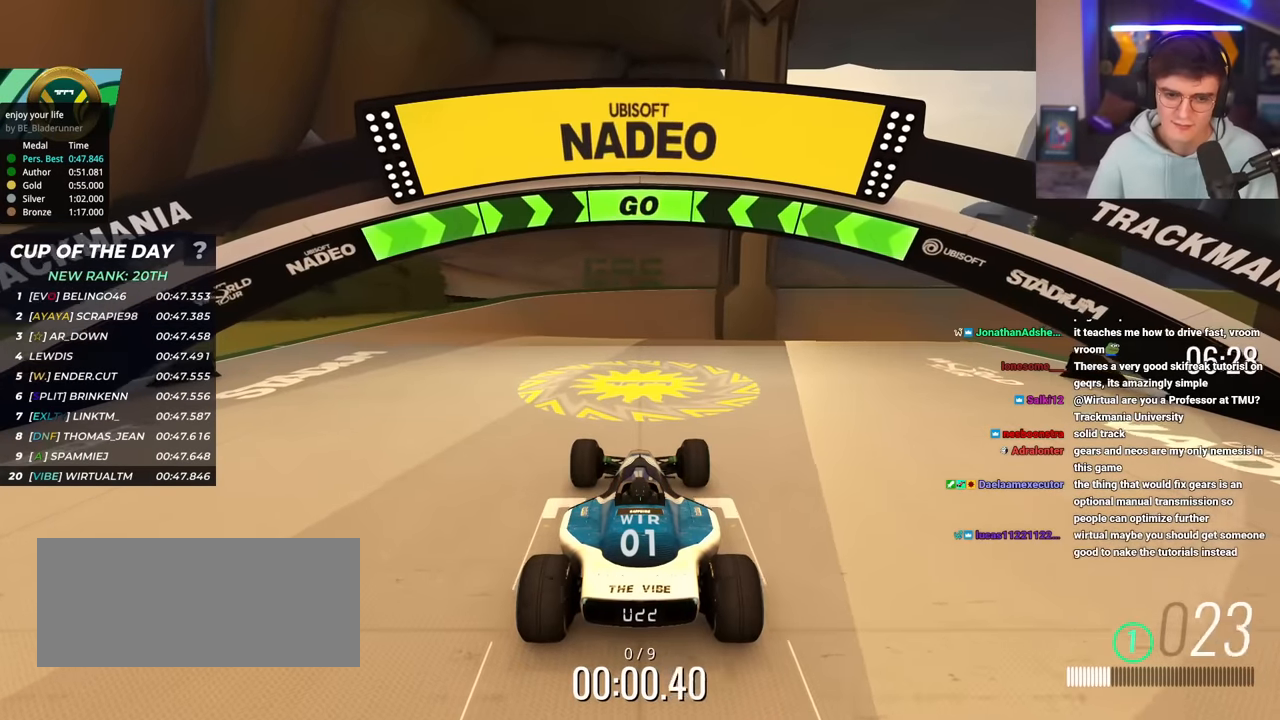
{"keys": ["up"], "events": [[217, "left", "down"], [317, "left", "up"]]}
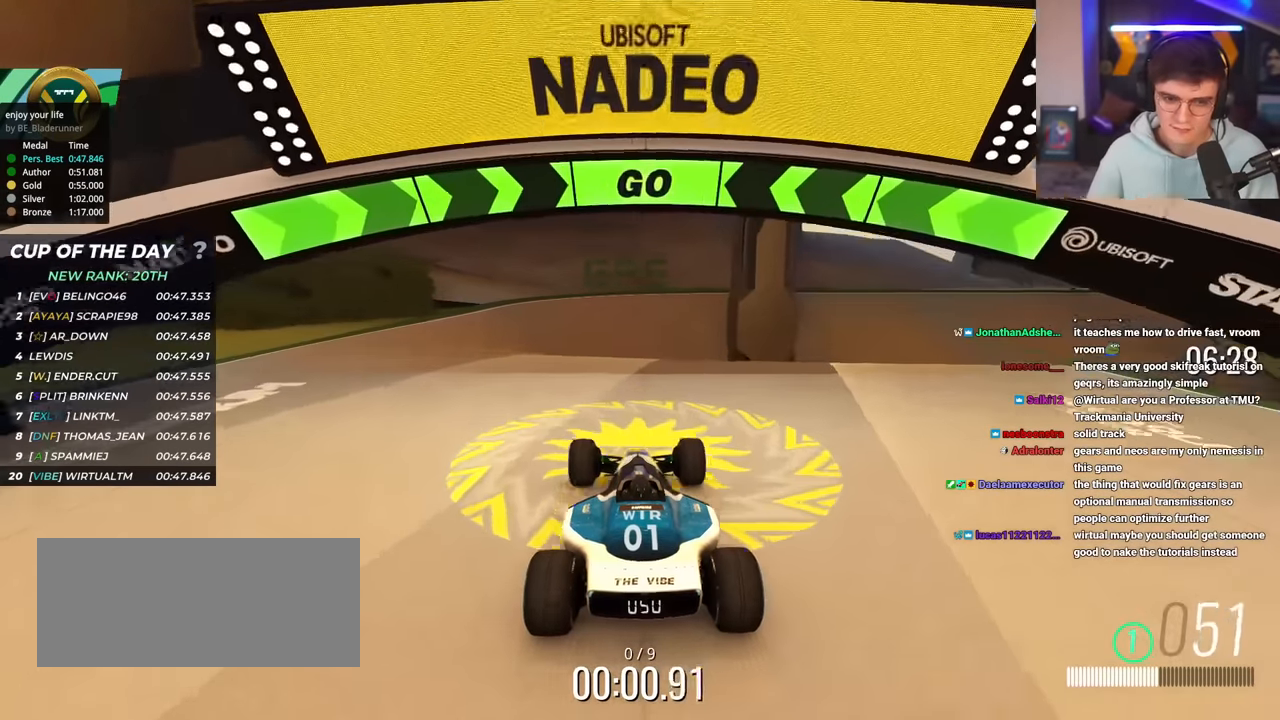
{"keys": ["up"], "events": [[183, "left", "down"], [234, "left", "up"]]}
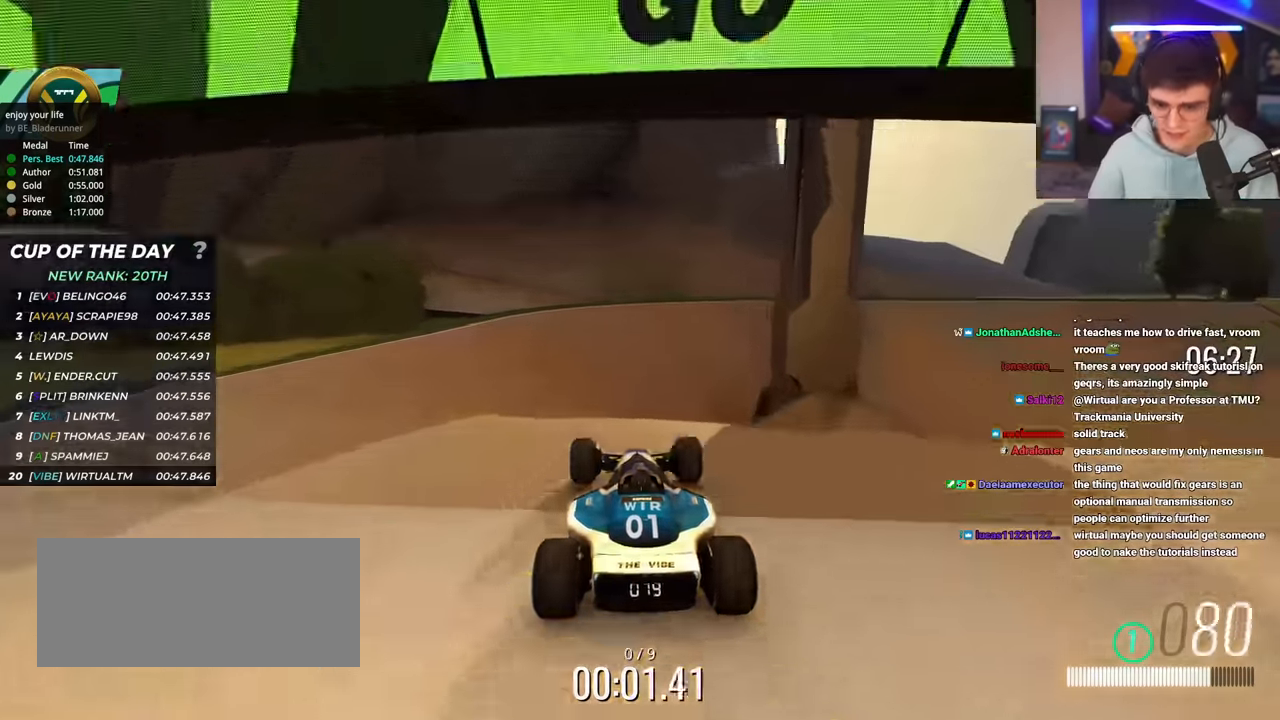
{"keys": ["up"], "events": [[434, "right", "down"], [484, "right", "up"]]}
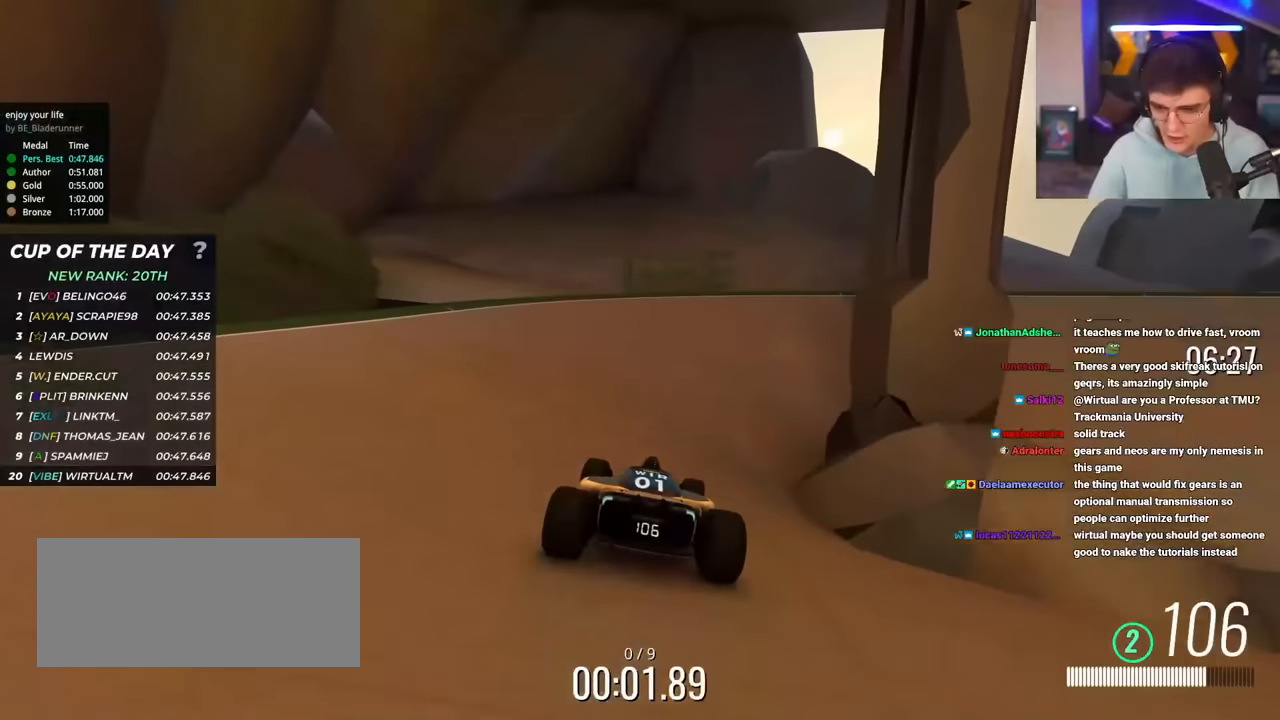
{"keys": ["right", "up"], "events": [[134, "right", "down"], [217, "right", "up"], [317, "right", "down"]]}
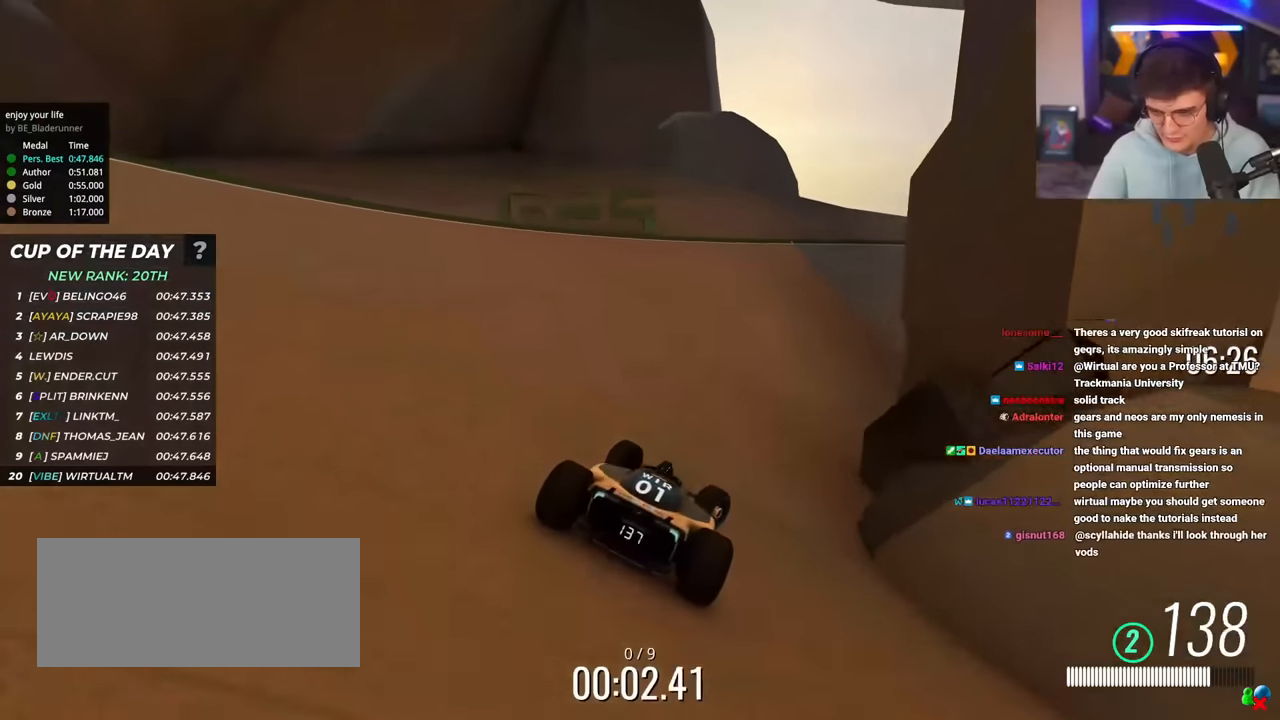
{"keys": ["right", "up"], "events": []}
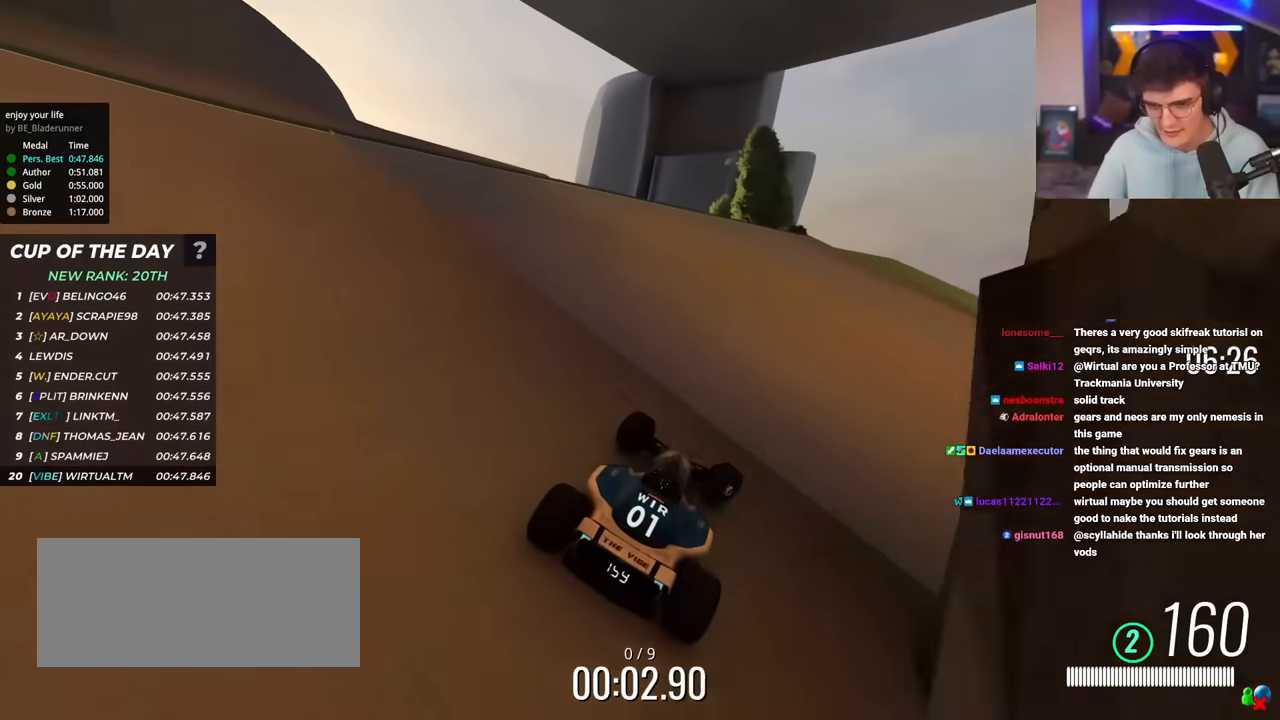
{"keys": ["right", "up"], "events": []}
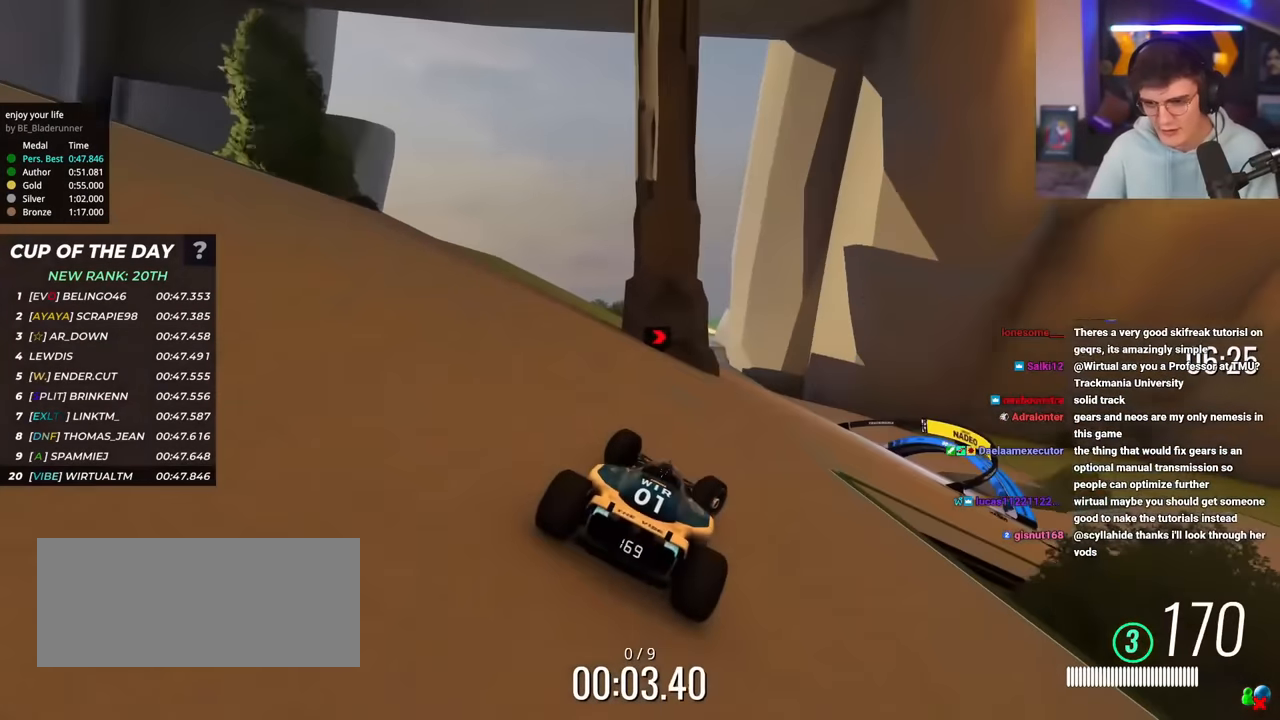
{"keys": ["up"], "events": [[33, "right", "up"], [367, "right", "down"], [500, "right", "up"]]}
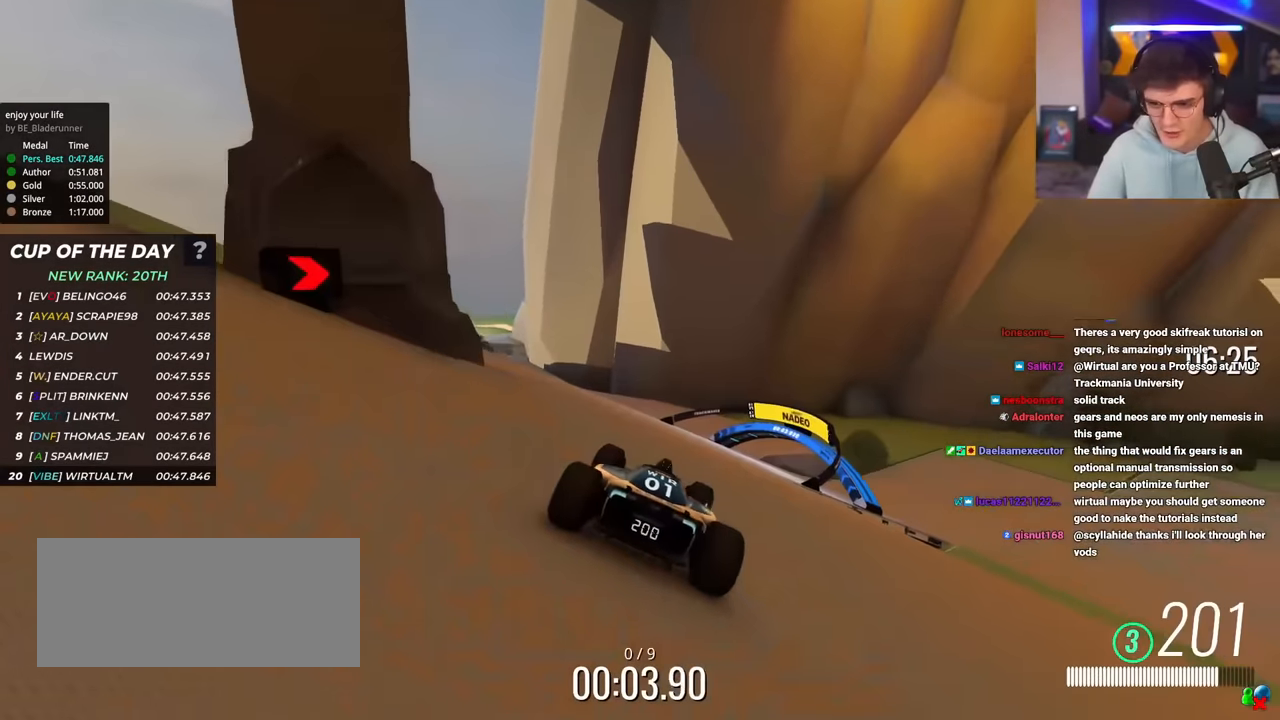
{"keys": ["right", "up"], "events": [[100, "right", "down"], [284, "right", "up"], [334, "right", "down"]]}
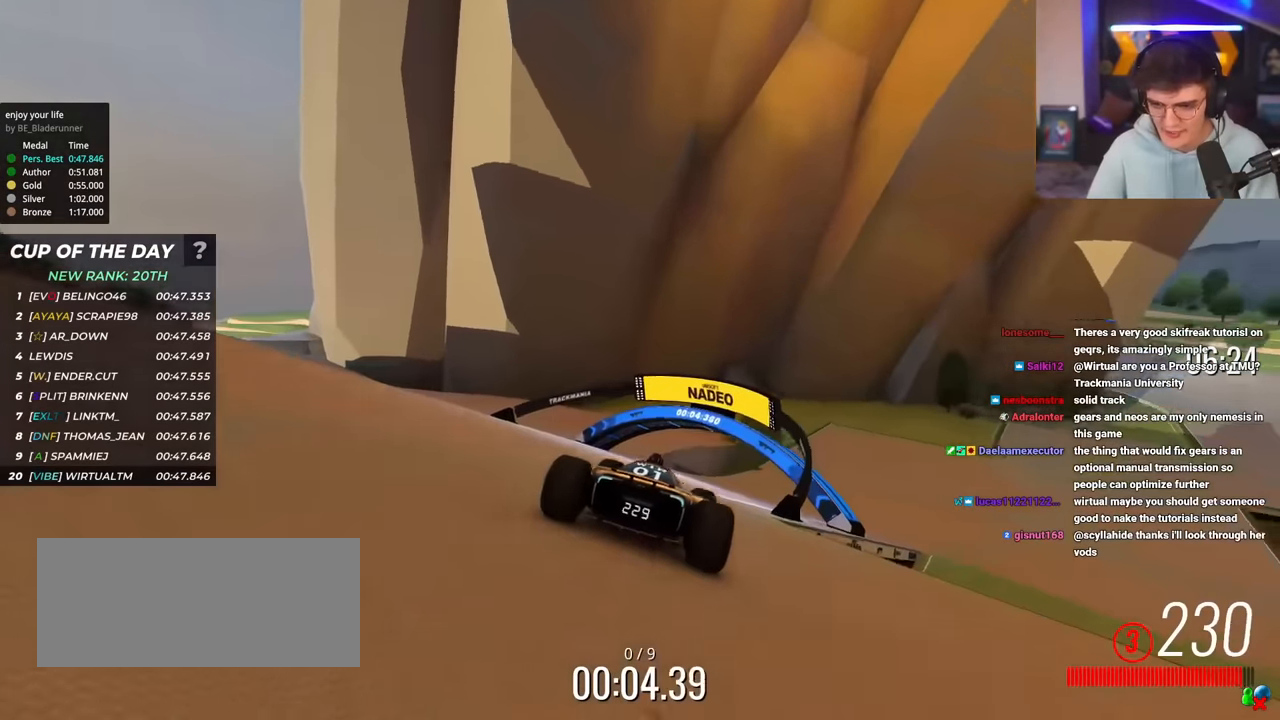
{"keys": ["right", "up"], "events": []}
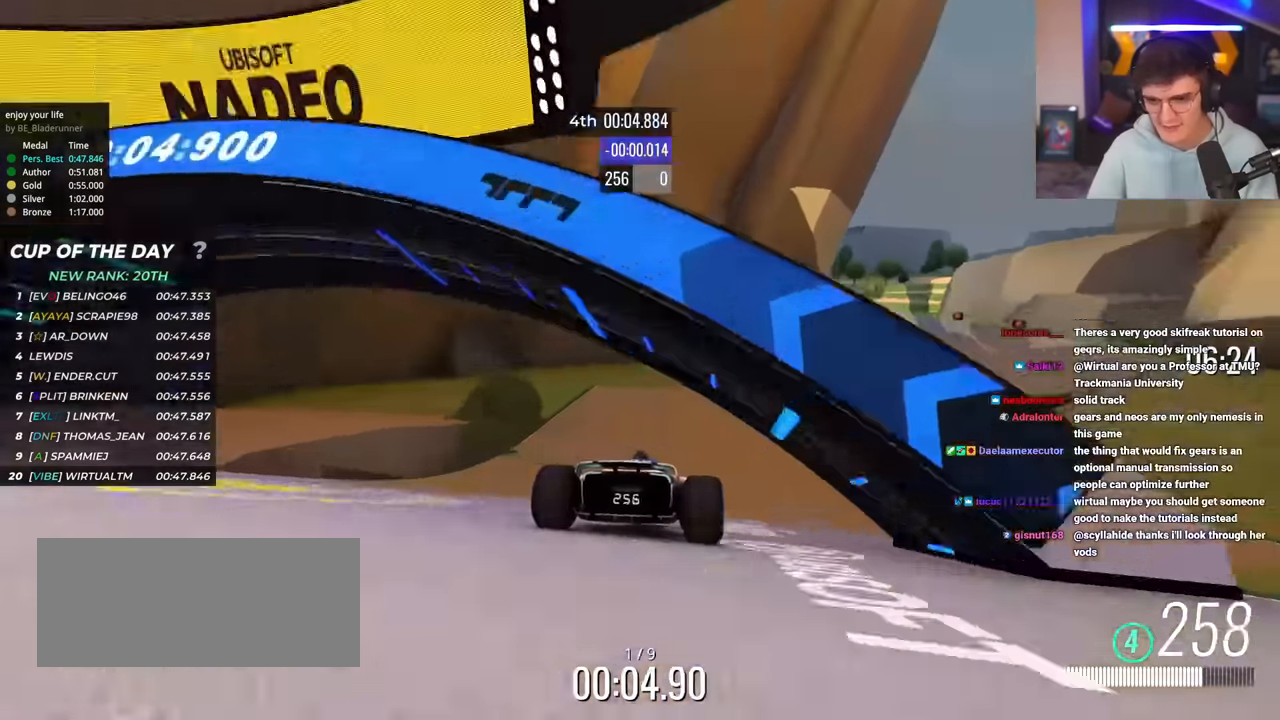
{"keys": ["right", "up"], "events": []}
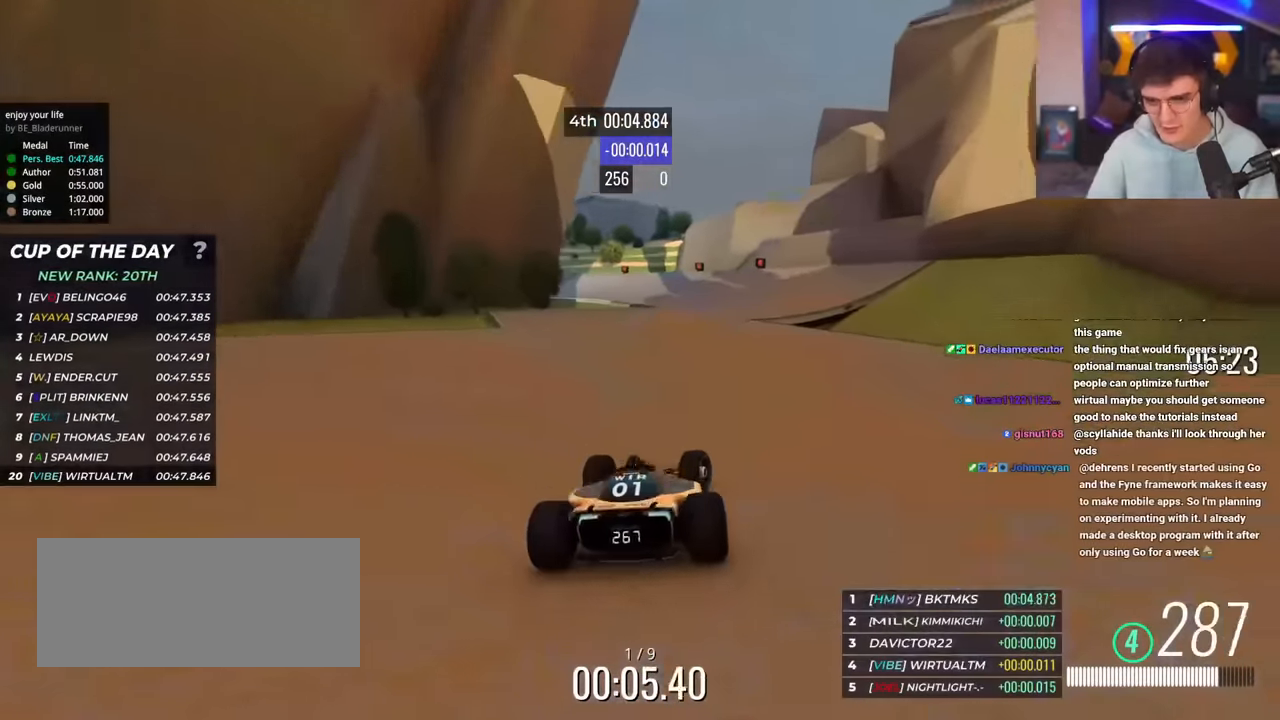
{"keys": ["left", "up"], "events": [[183, "right", "up"], [233, "left", "down"]]}
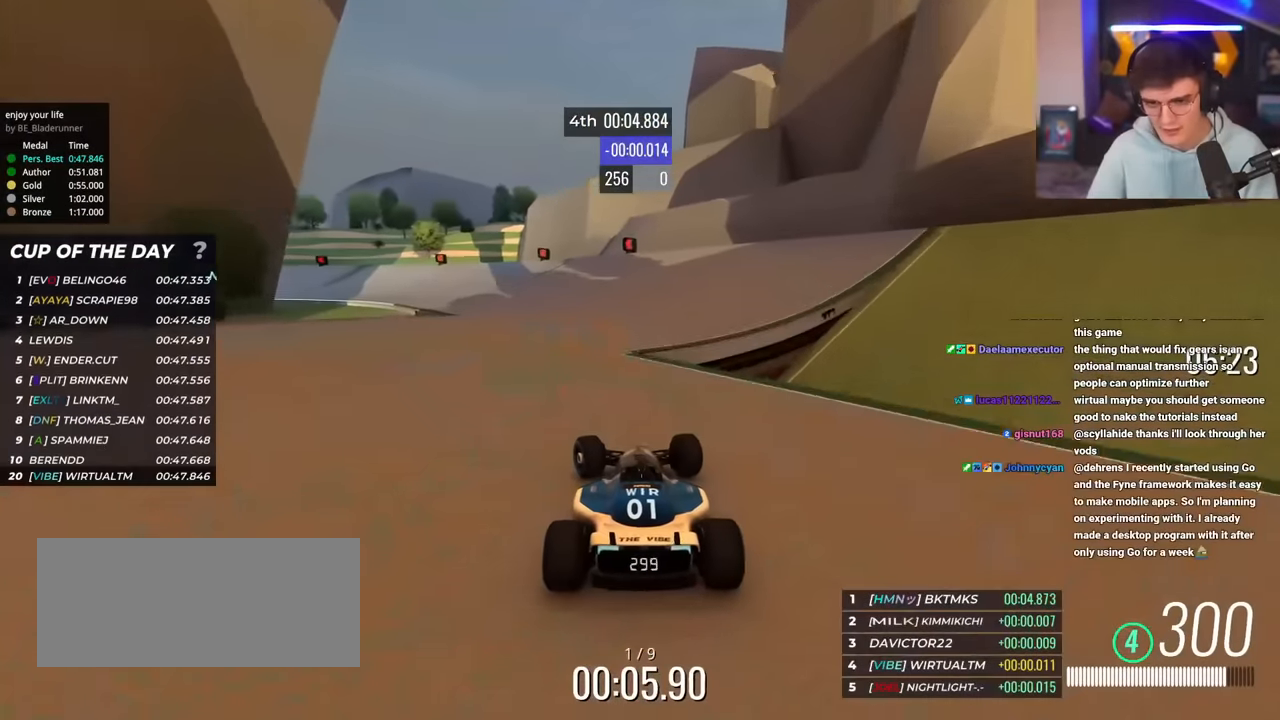
{"keys": ["left", "up"], "events": [[200, "brake", "down"], [484, "brake", "up"]]}
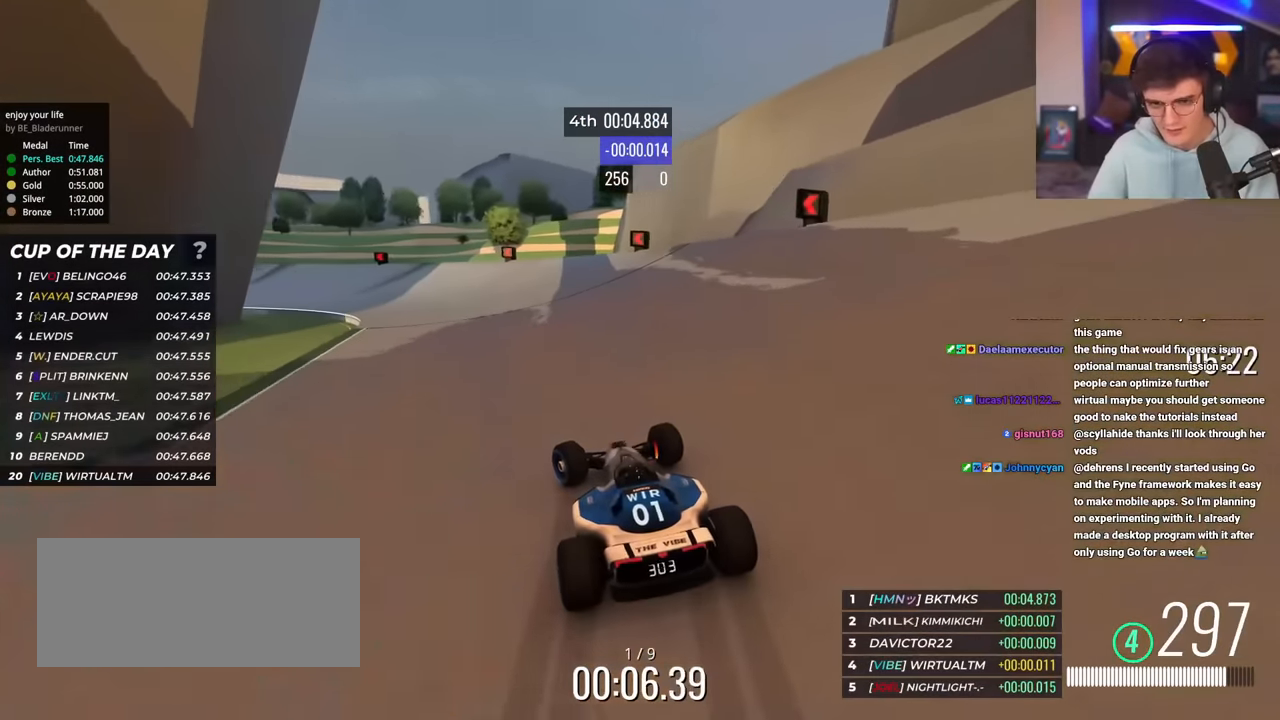
{"keys": ["left", "up"], "events": [[217, "brake", "down"], [267, "brake", "up"]]}
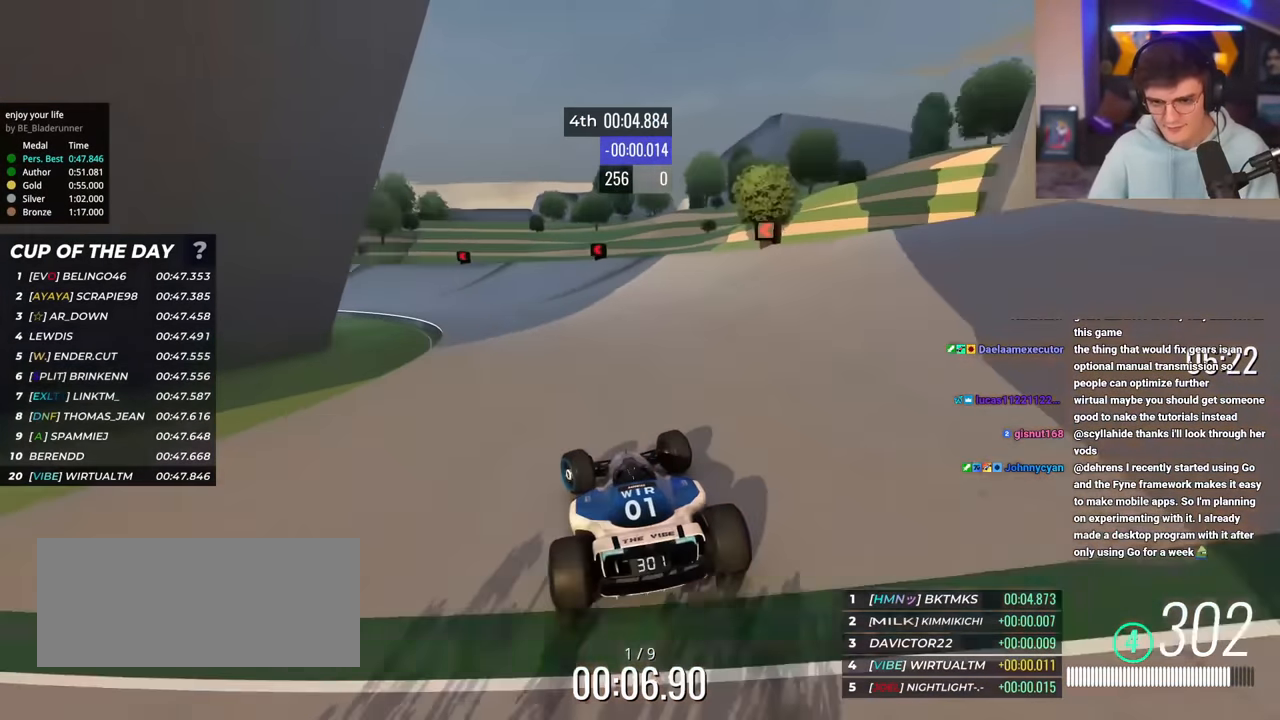
{"keys": ["left", "up"], "events": []}
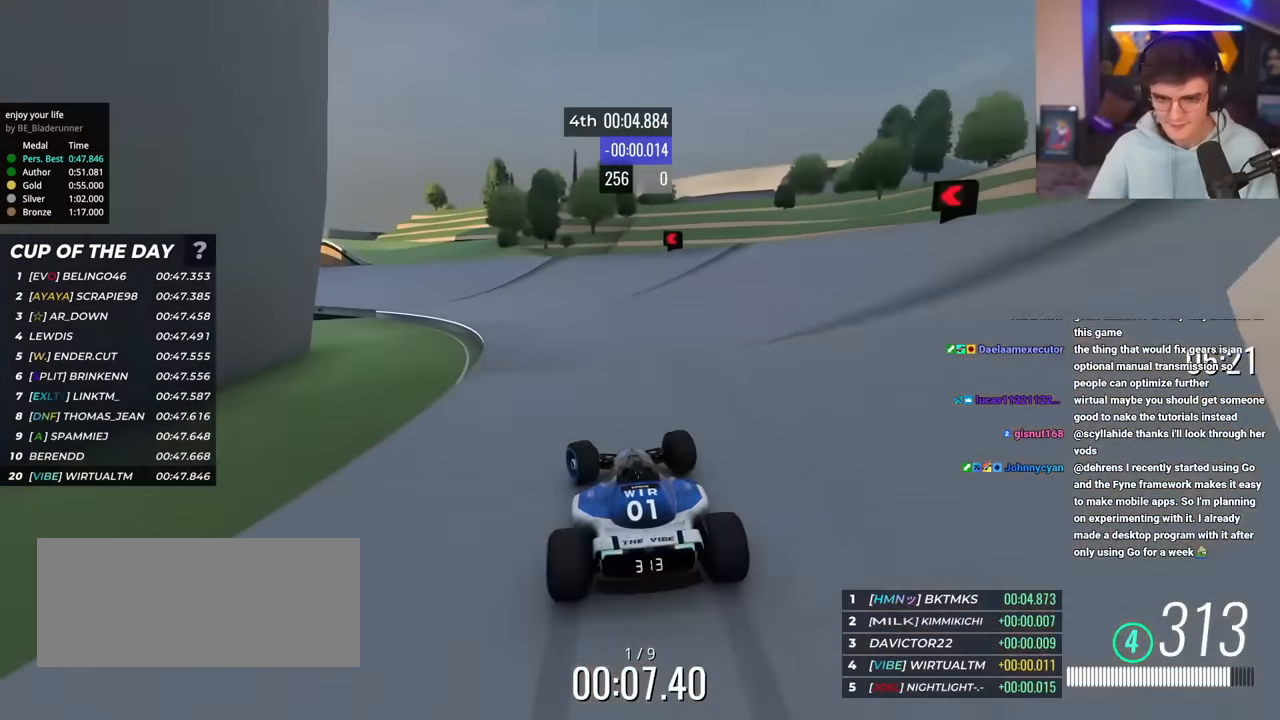
{"keys": ["left", "up"], "events": []}
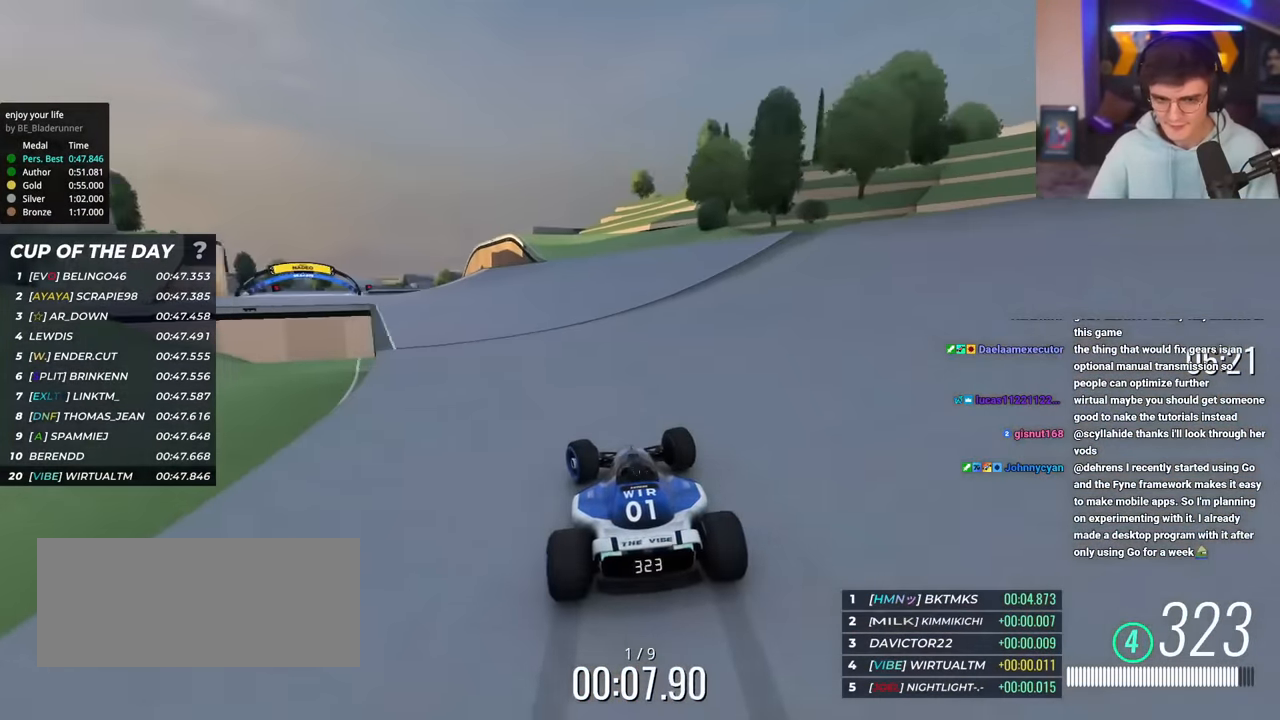
{"keys": ["left", "up"], "events": []}
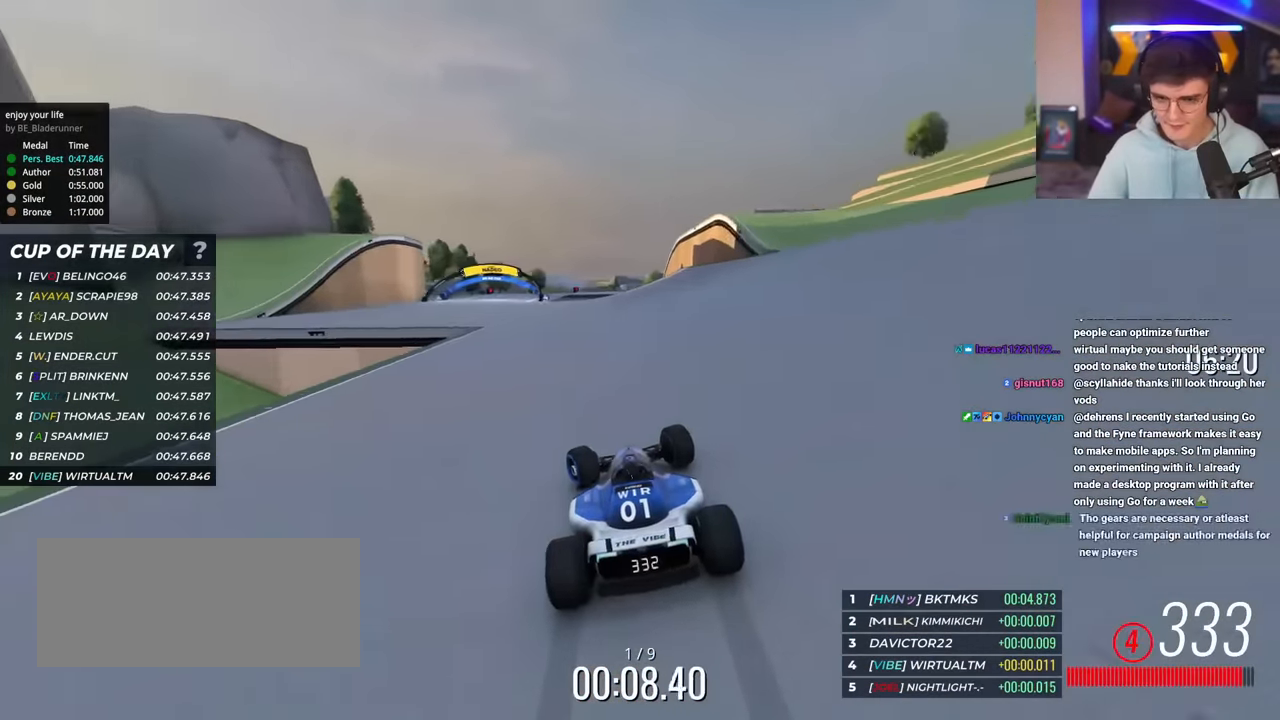
{"keys": ["up"], "events": [[417, "left", "up"]]}
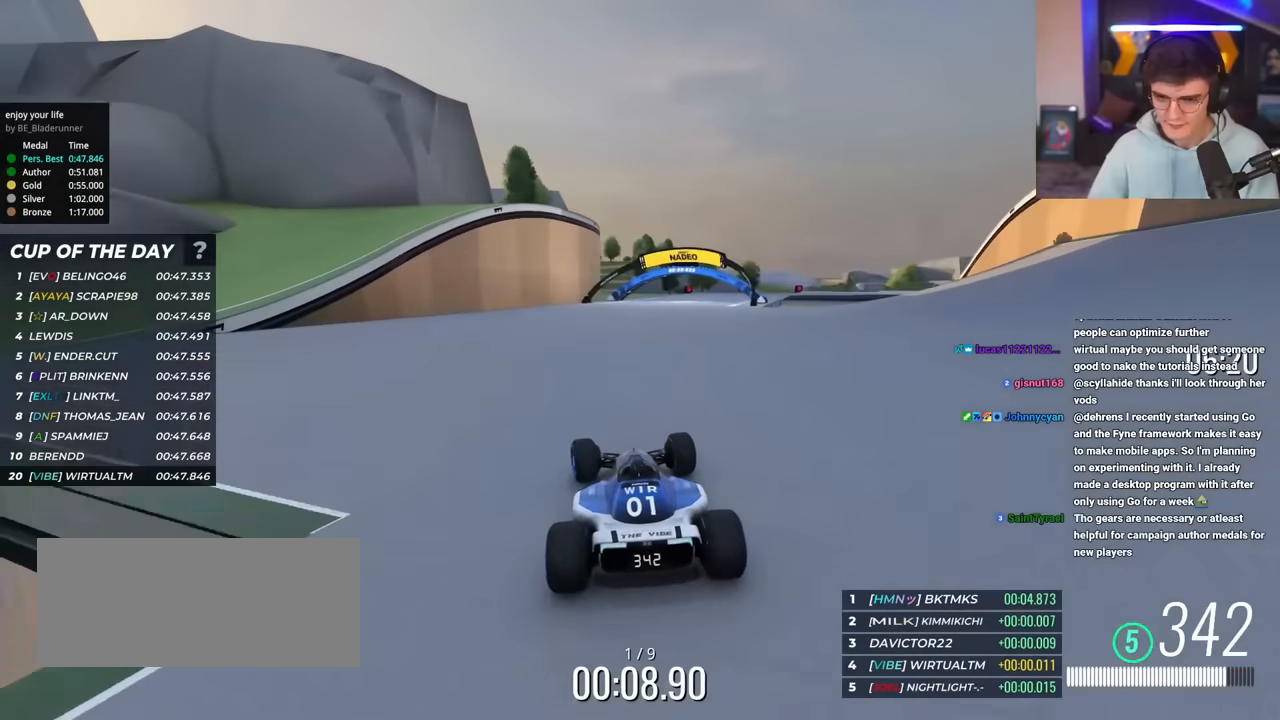
{"keys": ["right", "up"], "events": [[17, "right", "down"]]}
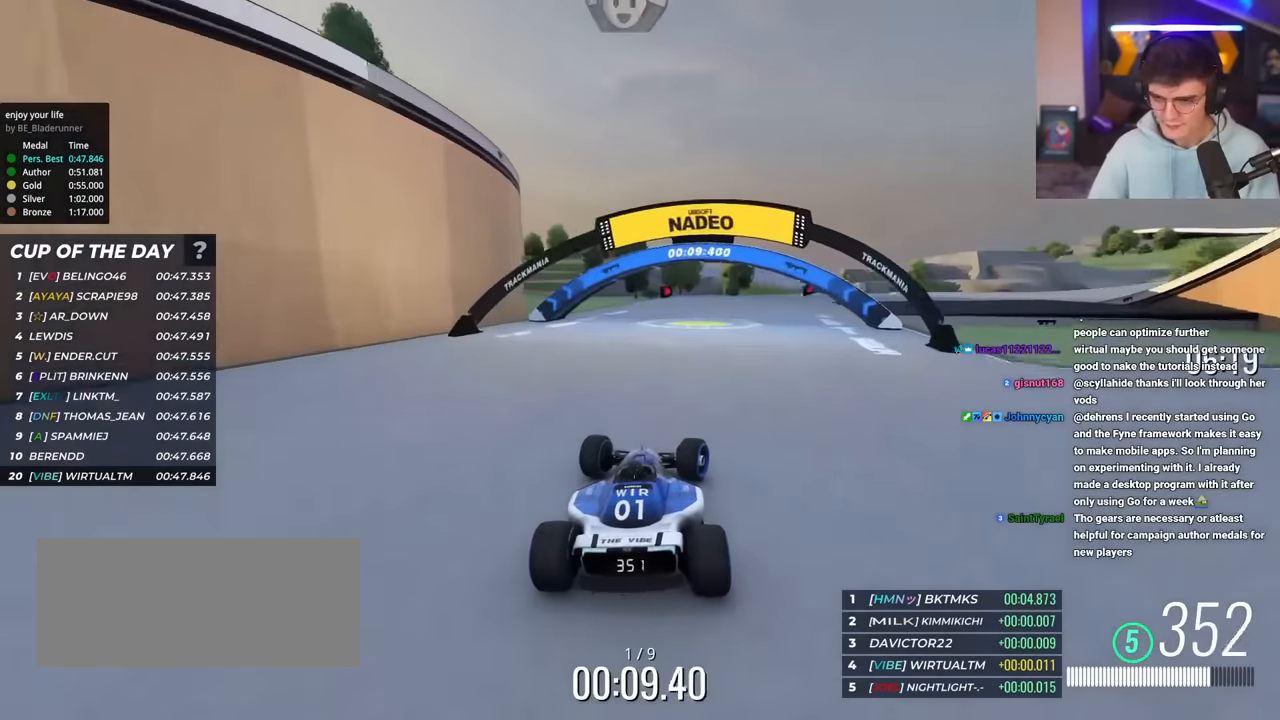
{"keys": ["right", "up"], "events": []}